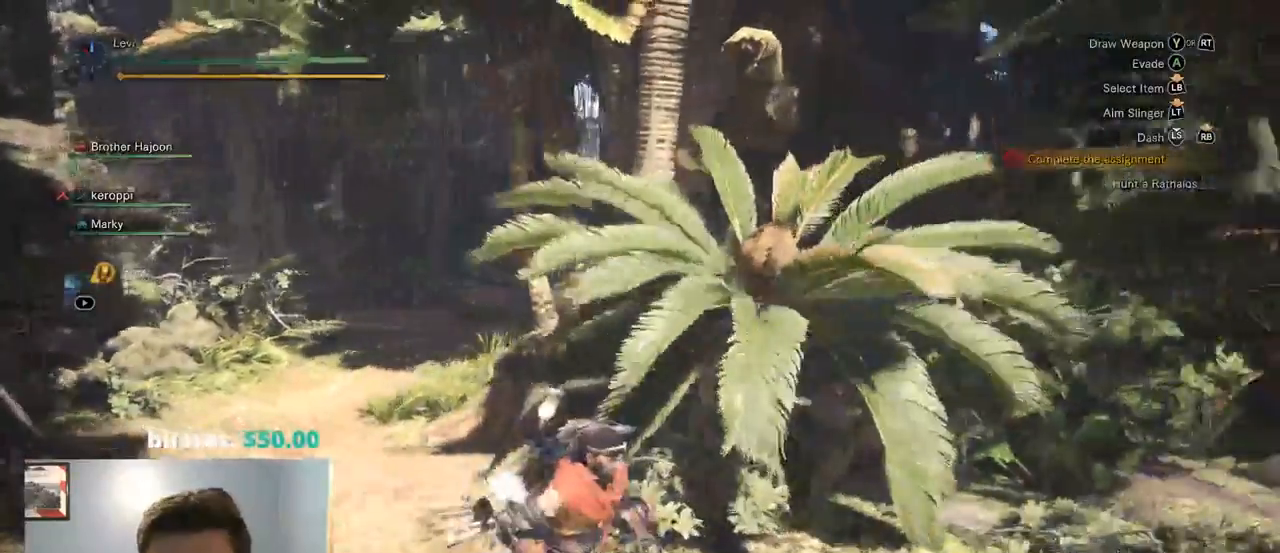
Gameplay with a controller (PlayStation layout); each line is a JSON object with the inputs held at the frame after it (dt_ms = milliseconds from this image to that frame). "events" lists button and stick changes between this image and that frame as [ms after this image, input, new state], when the widget could be followed in between. Not read: CIRCLE HOME R3 SELECT SQUARE START.
{"dt_ms": 500, "buttons": [], "left_stick": "down-right", "right_stick": "center"}
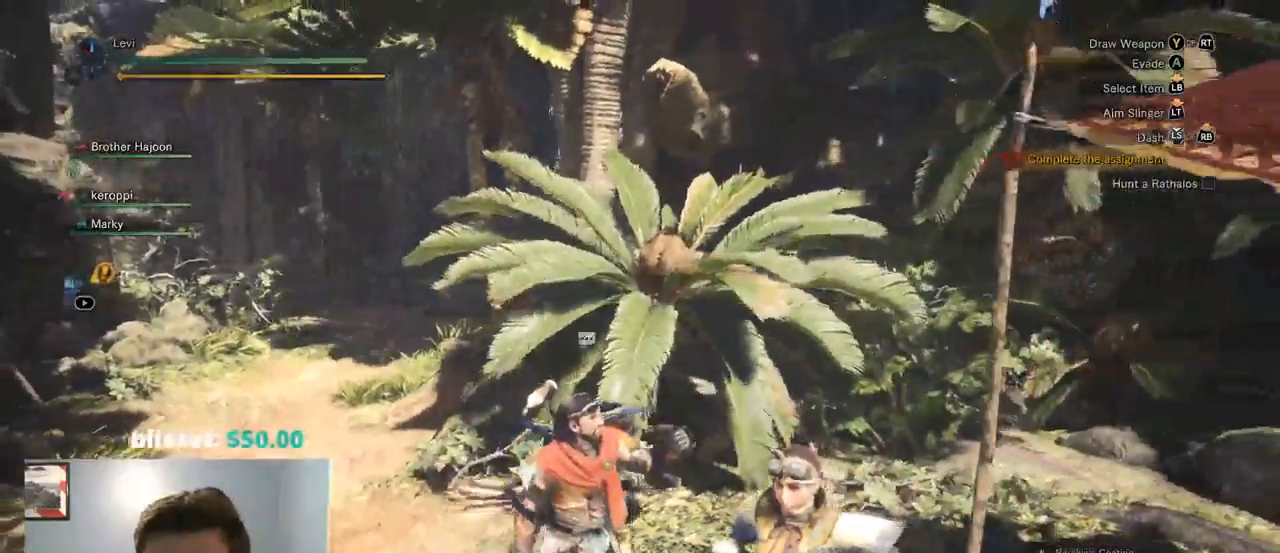
{"dt_ms": 1000, "buttons": [], "left_stick": "left", "right_stick": "center"}
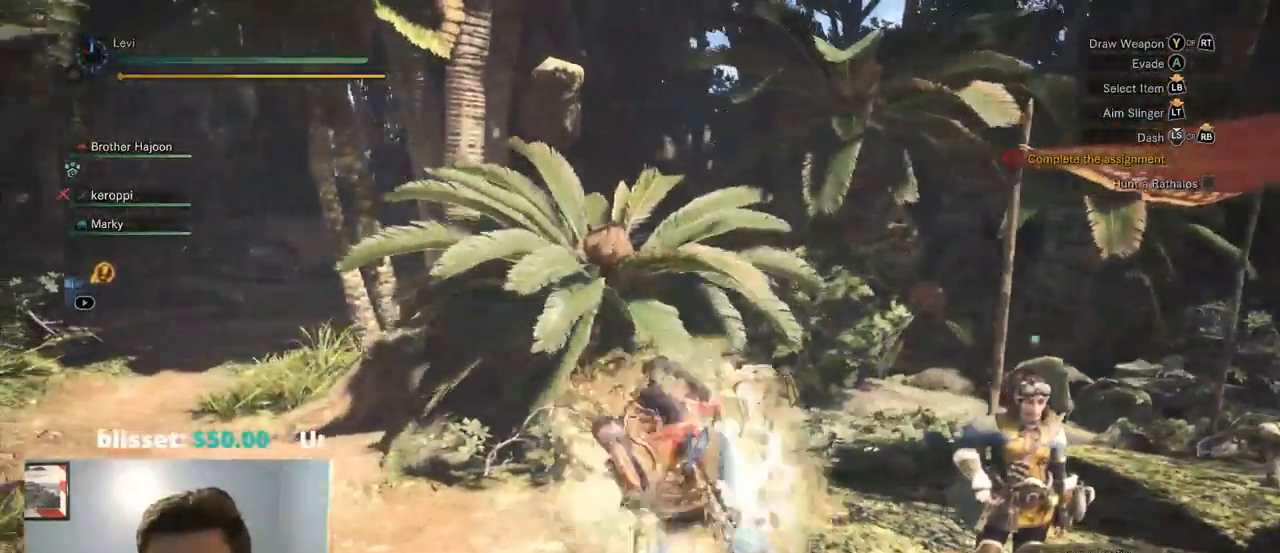
{"dt_ms": 500, "buttons": ["R1"], "left_stick": "up-left", "right_stick": "left", "events": [[100, "left_stick", "up-left"], [167, "right_stick", "left"], [267, "right_stick", "center"], [317, "right_stick", "left"], [384, "R1", "down"]]}
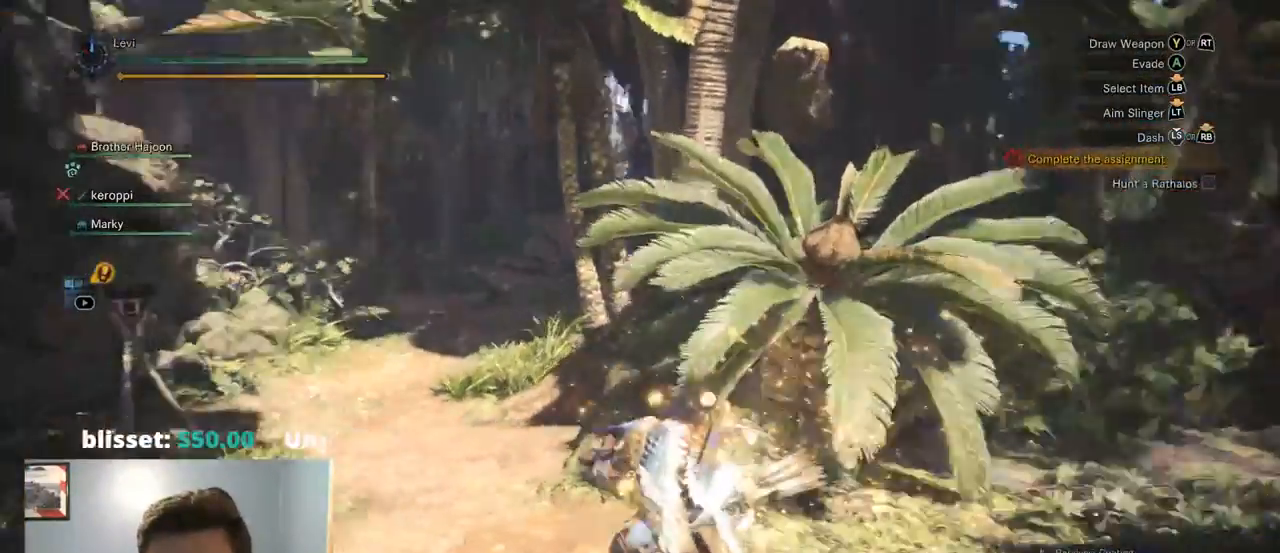
{"dt_ms": 500, "buttons": ["R1"], "left_stick": "up-left", "right_stick": "center", "events": [[67, "right_stick", "center"]]}
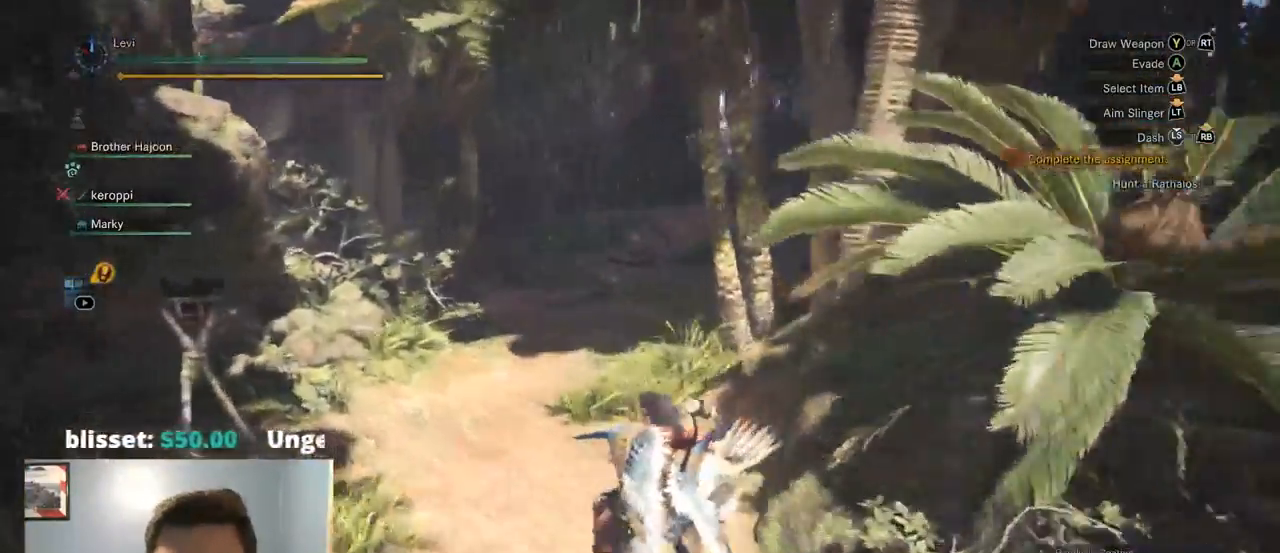
{"dt_ms": 500, "buttons": ["R1"], "left_stick": "up", "right_stick": "center", "events": [[150, "left_stick", "up"]]}
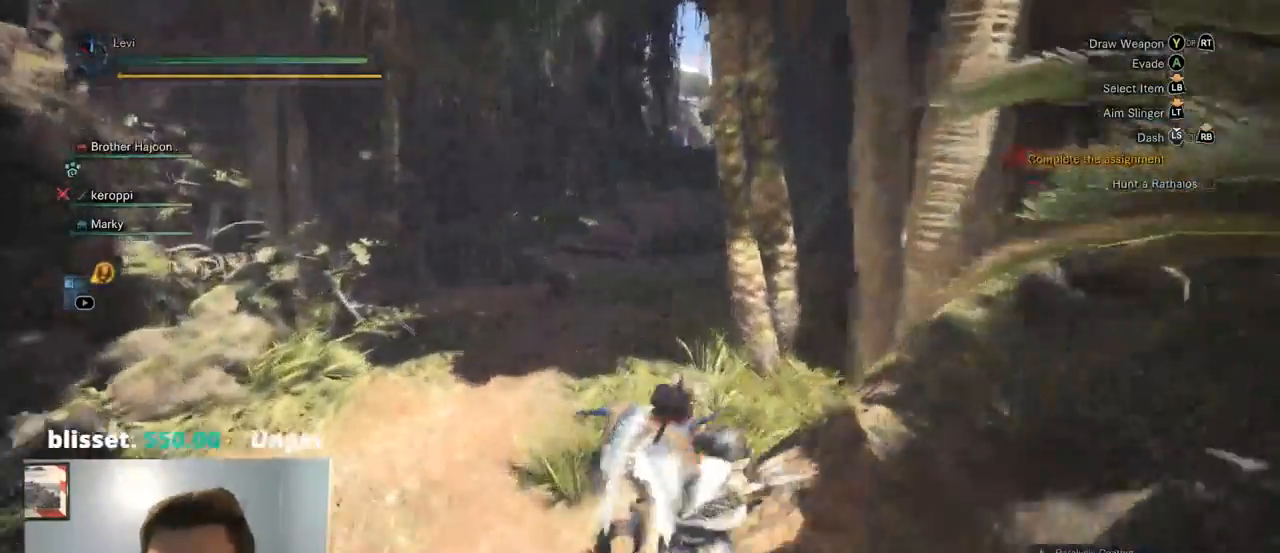
{"dt_ms": 500, "buttons": [], "left_stick": "center", "right_stick": "center", "events": [[284, "R1", "up"], [467, "left_stick", "center"]]}
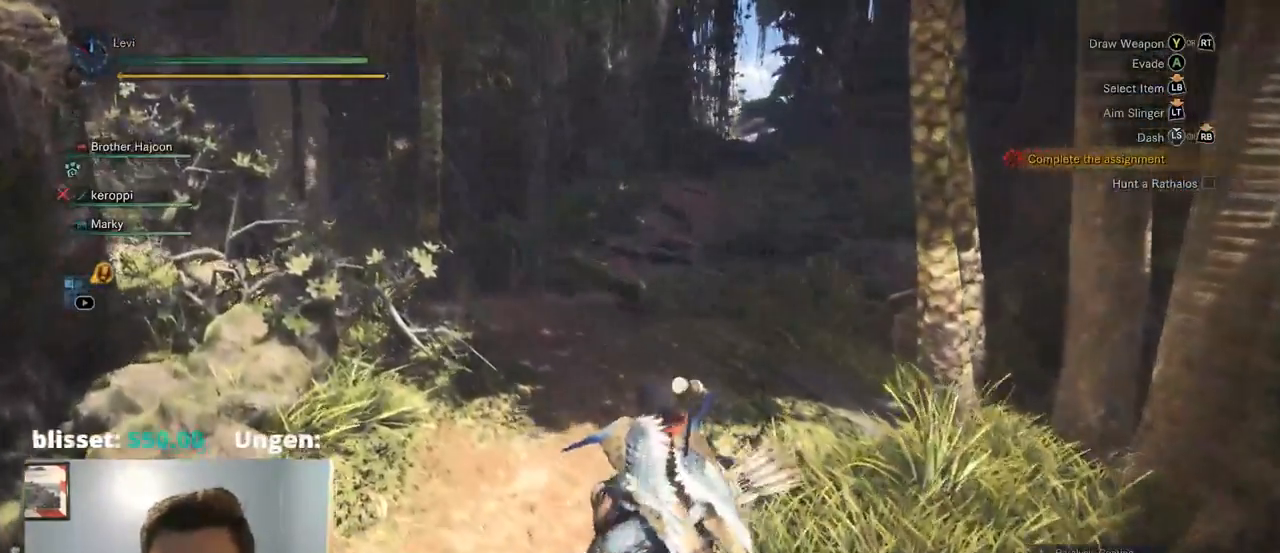
{"dt_ms": 500, "buttons": [], "left_stick": "center", "right_stick": "center", "events": [[67, "DPAD_UP", "down"], [117, "DPAD_UP", "up"]]}
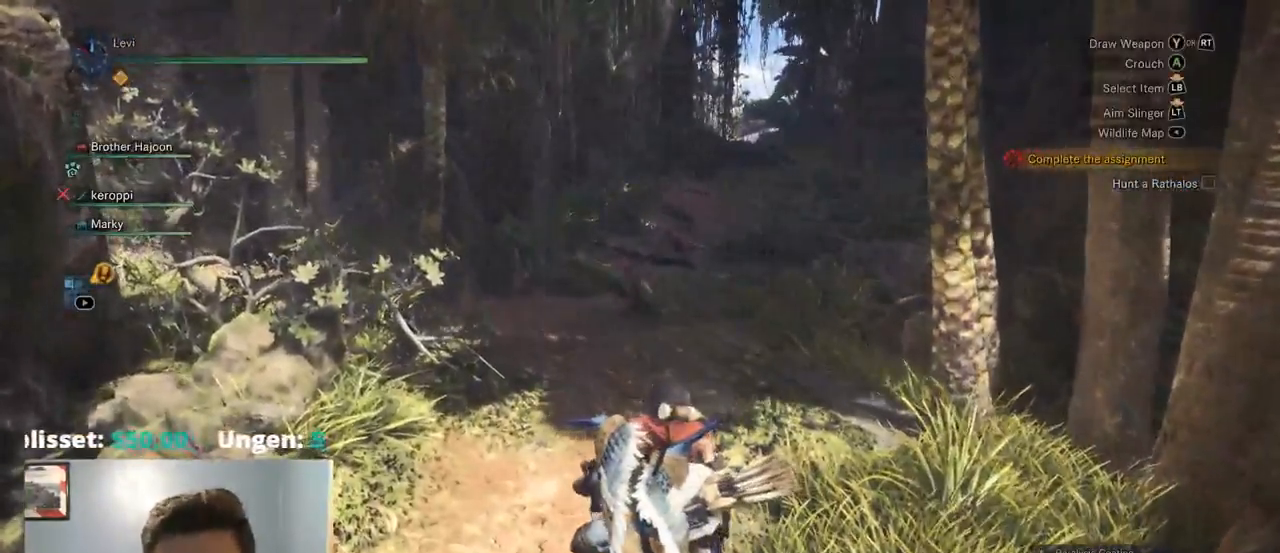
{"dt_ms": 501, "buttons": [], "left_stick": "center", "right_stick": "center", "events": []}
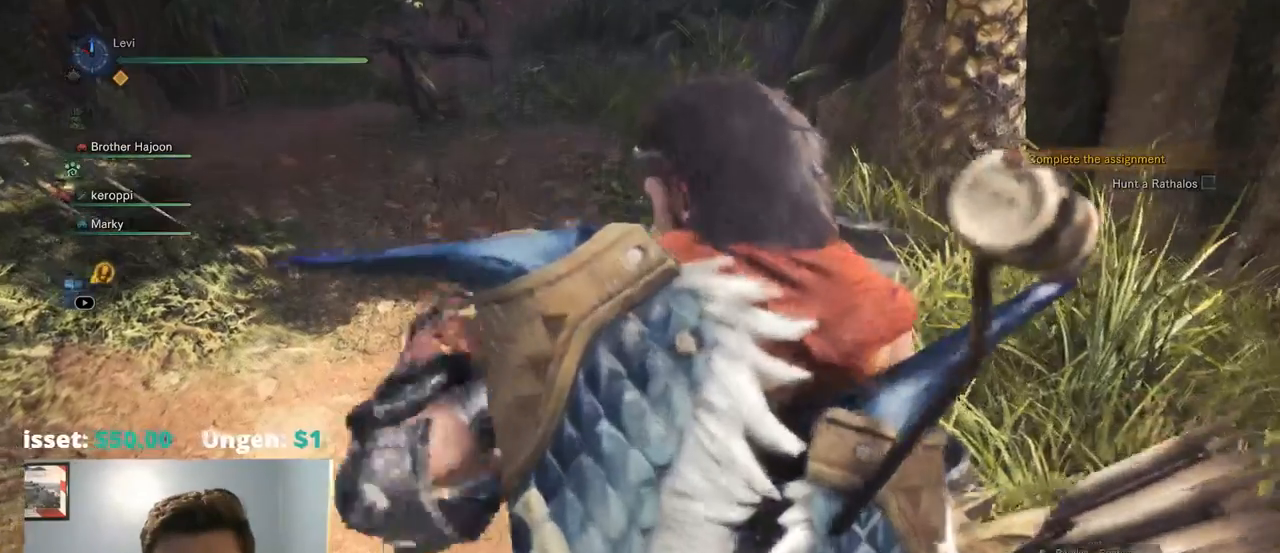
{"dt_ms": 500, "buttons": [], "left_stick": "center", "right_stick": "center", "events": []}
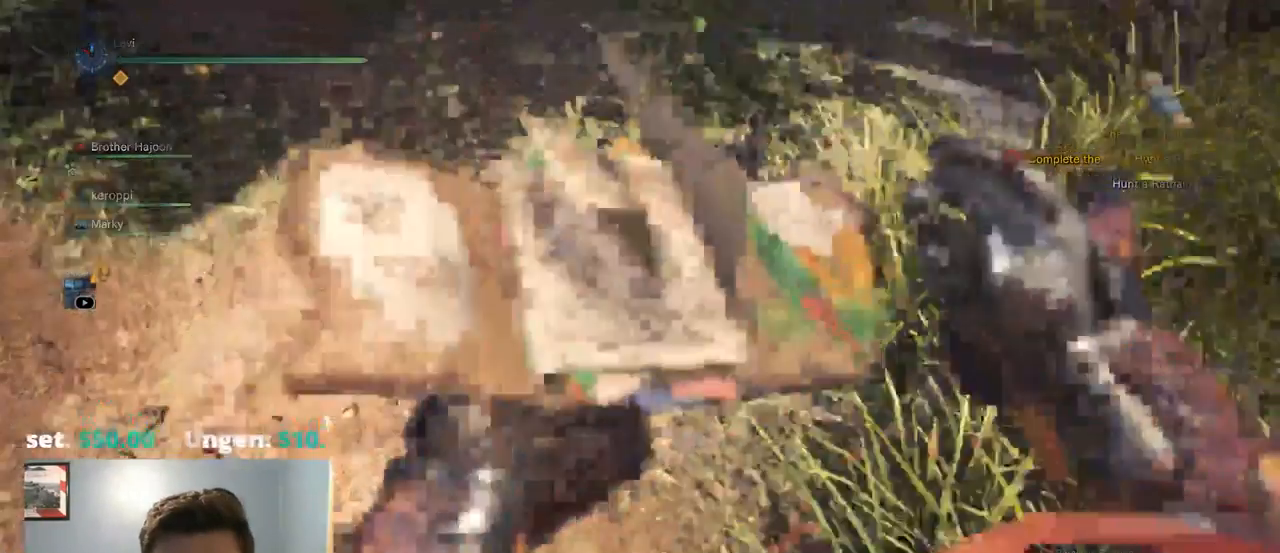
{"dt_ms": 500, "buttons": [], "left_stick": "up", "right_stick": "center", "events": [[100, "left_stick", "down"], [150, "left_stick", "center"], [484, "left_stick", "up"]]}
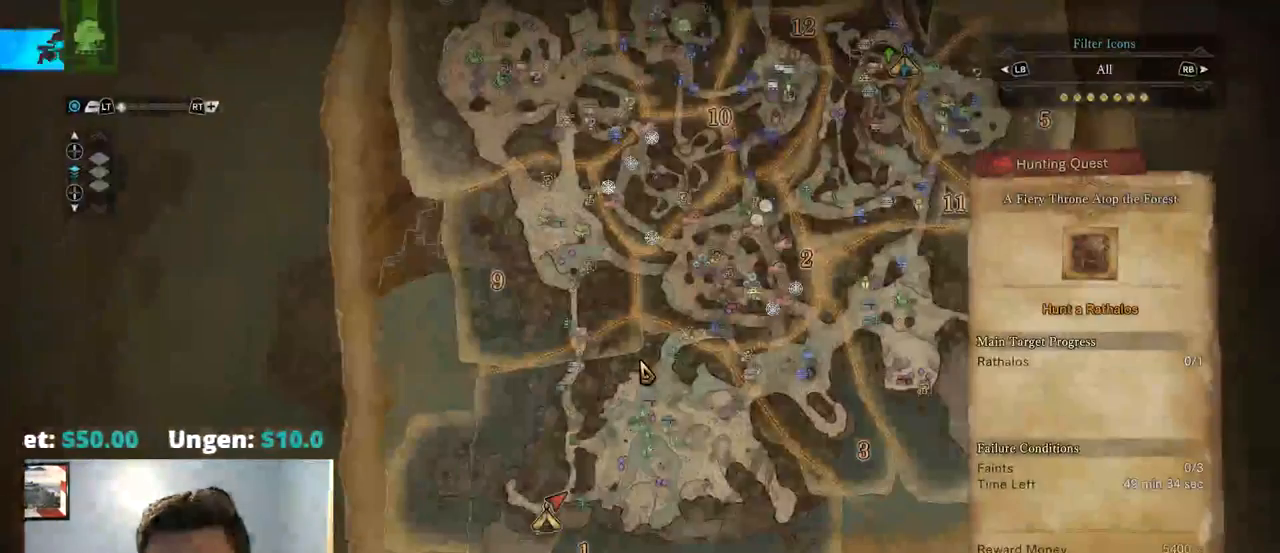
{"dt_ms": 500, "buttons": [], "left_stick": "up-right", "right_stick": "center", "events": [[167, "left_stick", "up-right"]]}
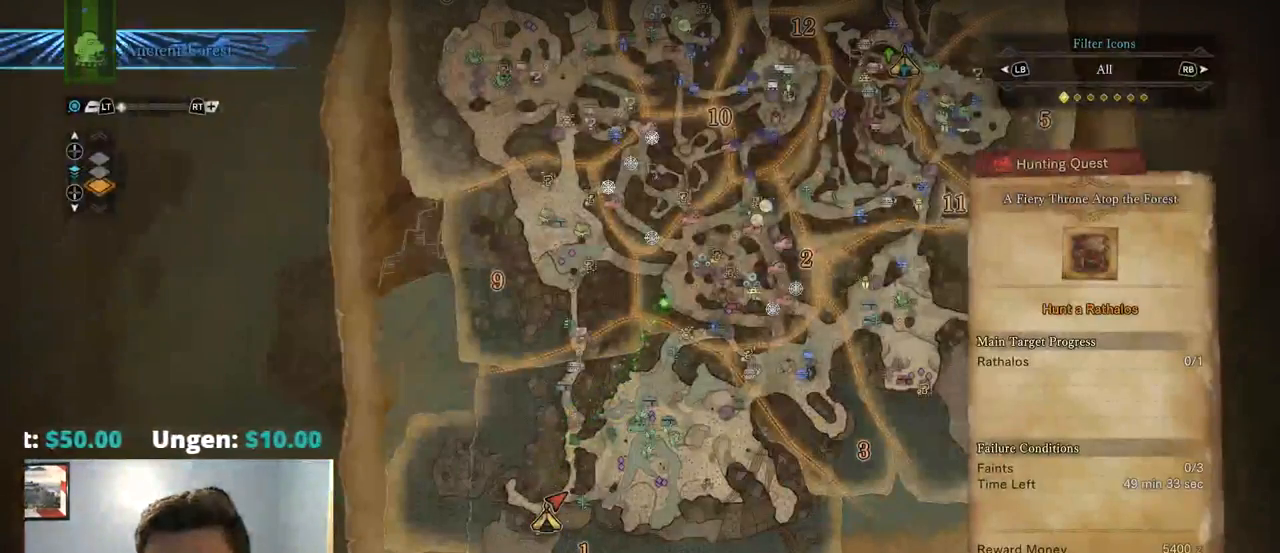
{"dt_ms": 500, "buttons": [], "left_stick": "up-right", "right_stick": "center", "events": []}
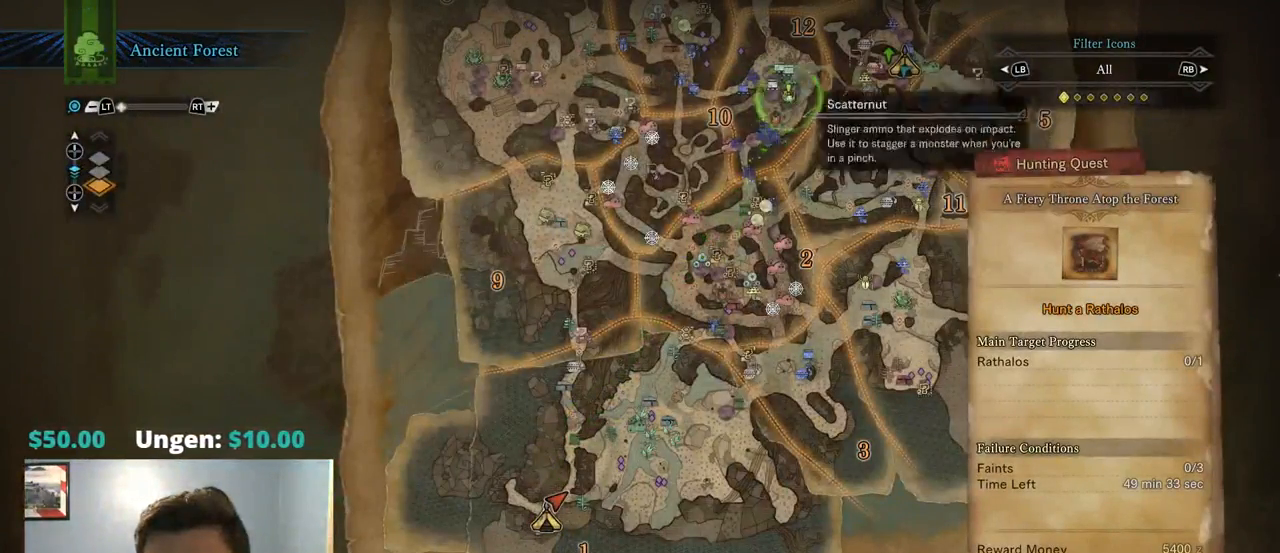
{"dt_ms": 500, "buttons": [], "left_stick": "up-right", "right_stick": "center", "events": []}
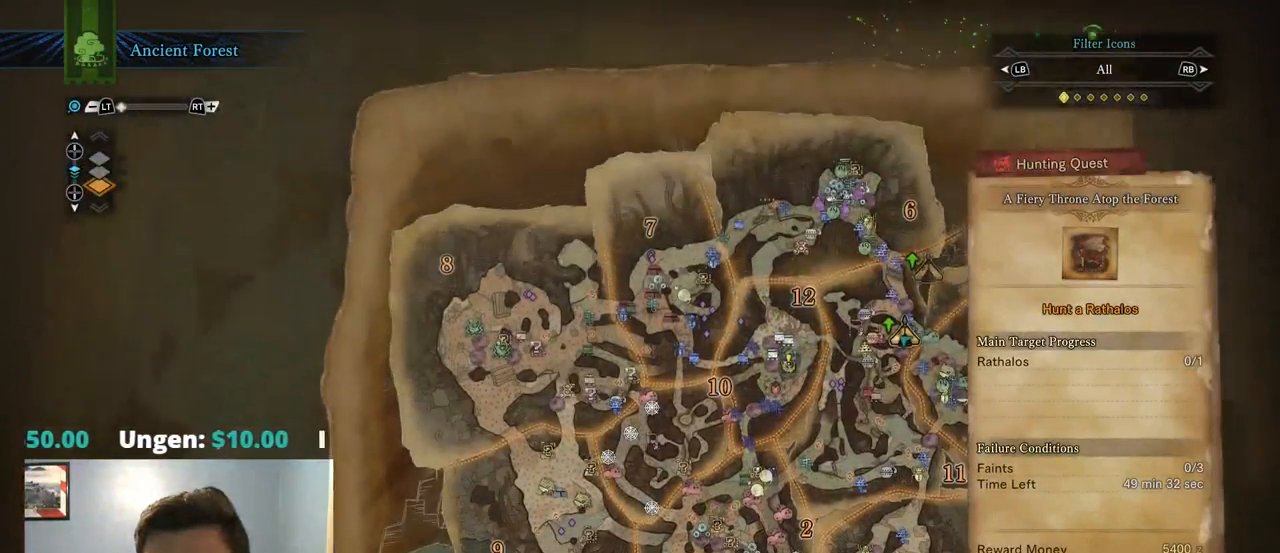
{"dt_ms": 500, "buttons": [], "left_stick": "down-left", "right_stick": "center", "events": [[117, "left_stick", "left"], [234, "left_stick", "down-left"]]}